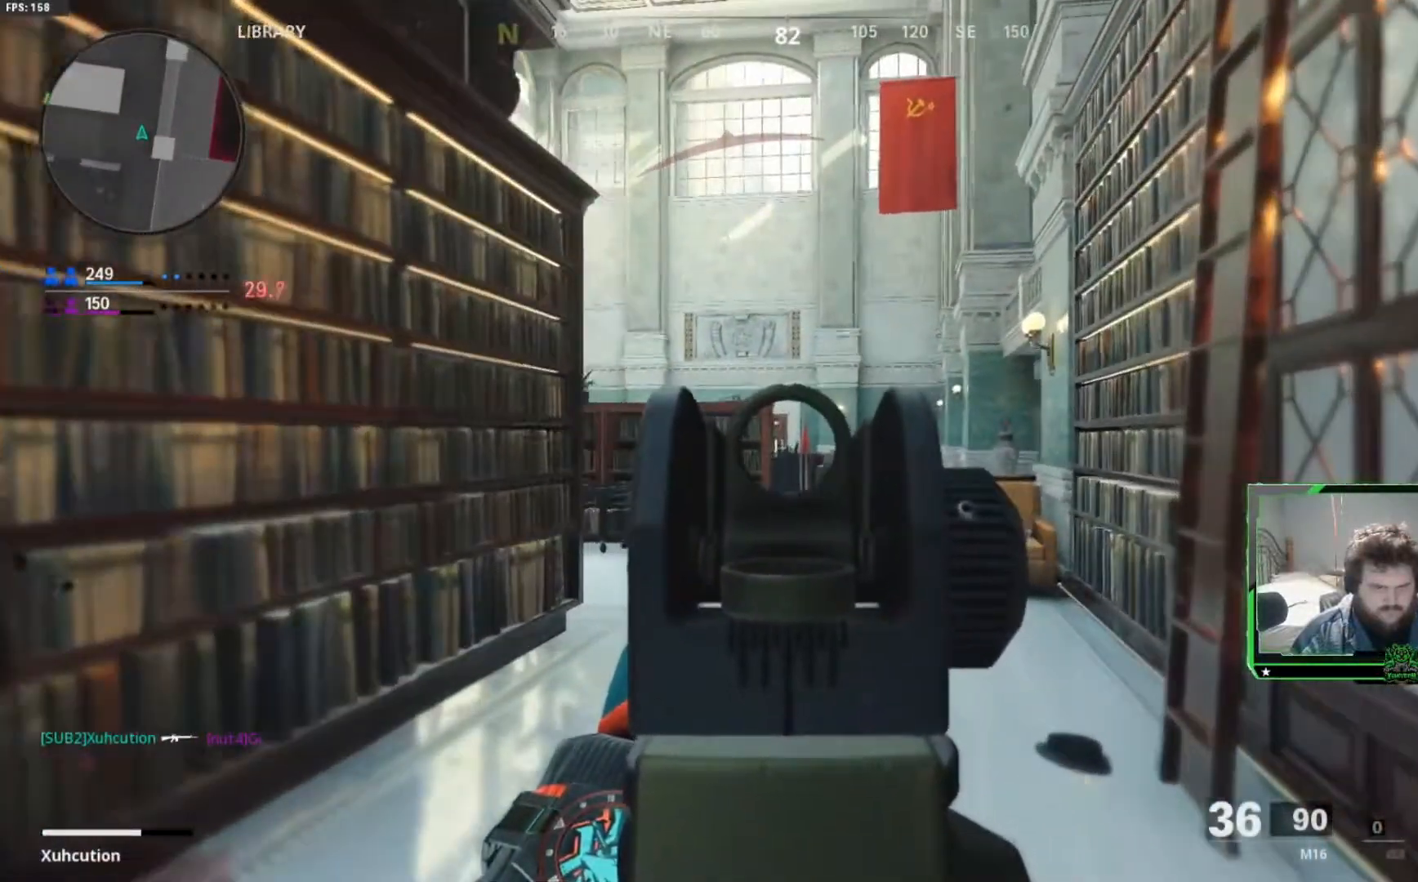
Gameplay with a controller (Xbox layout); each line is a JSON object with the inputs held at the frame after it. "events" lists button and stick changes between this image and that frame as [ms after this image, input, new state], when the widget could be followed in between.
{"buttons": [], "left_stick": "up-right", "right_stick": "center", "events": [[16, "L2", "up"]]}
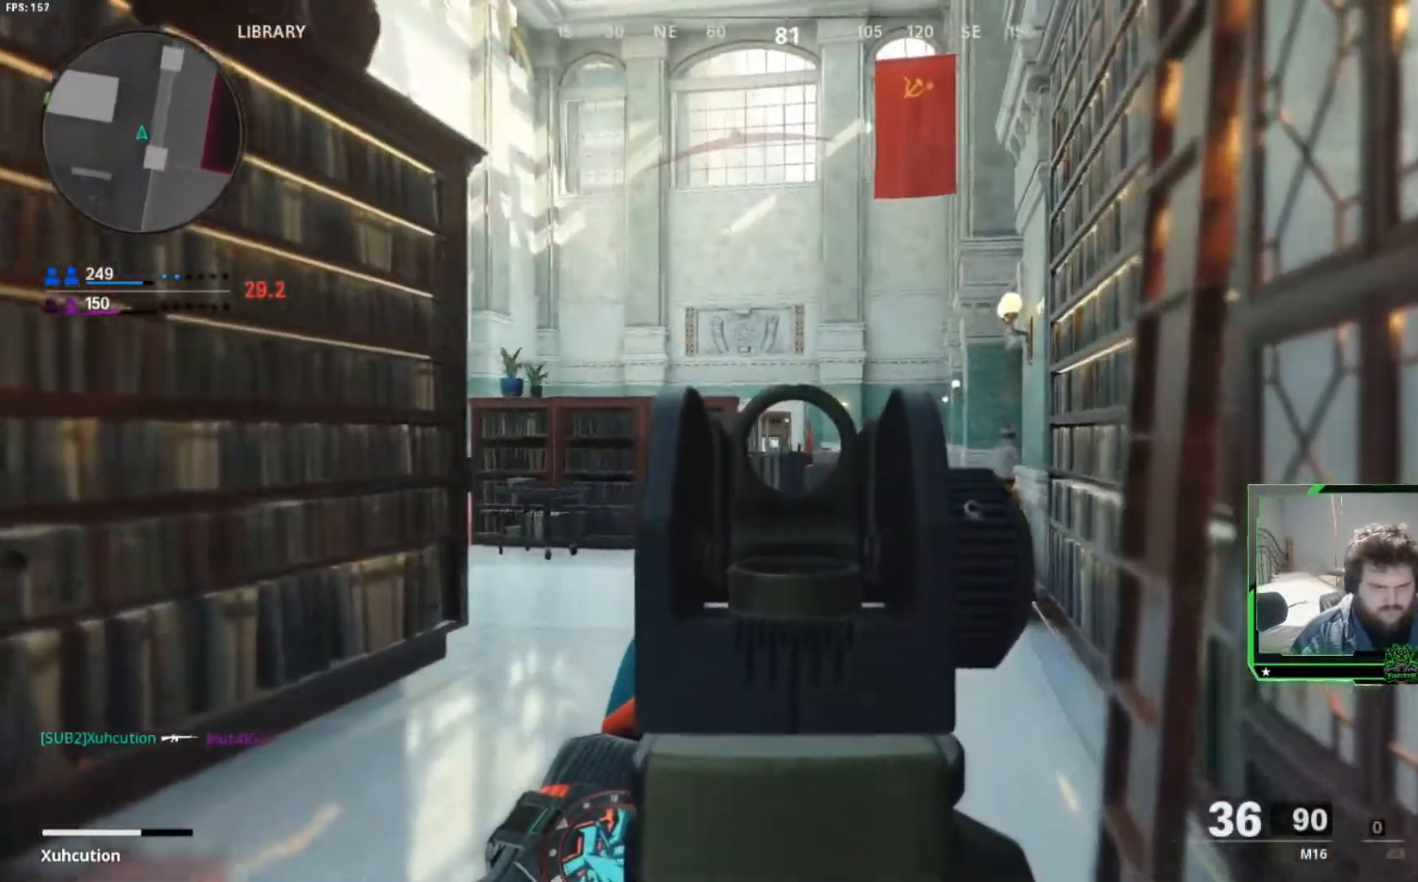
{"buttons": ["L2"], "left_stick": "up-right", "right_stick": "center", "events": [[234, "L2", "down"]]}
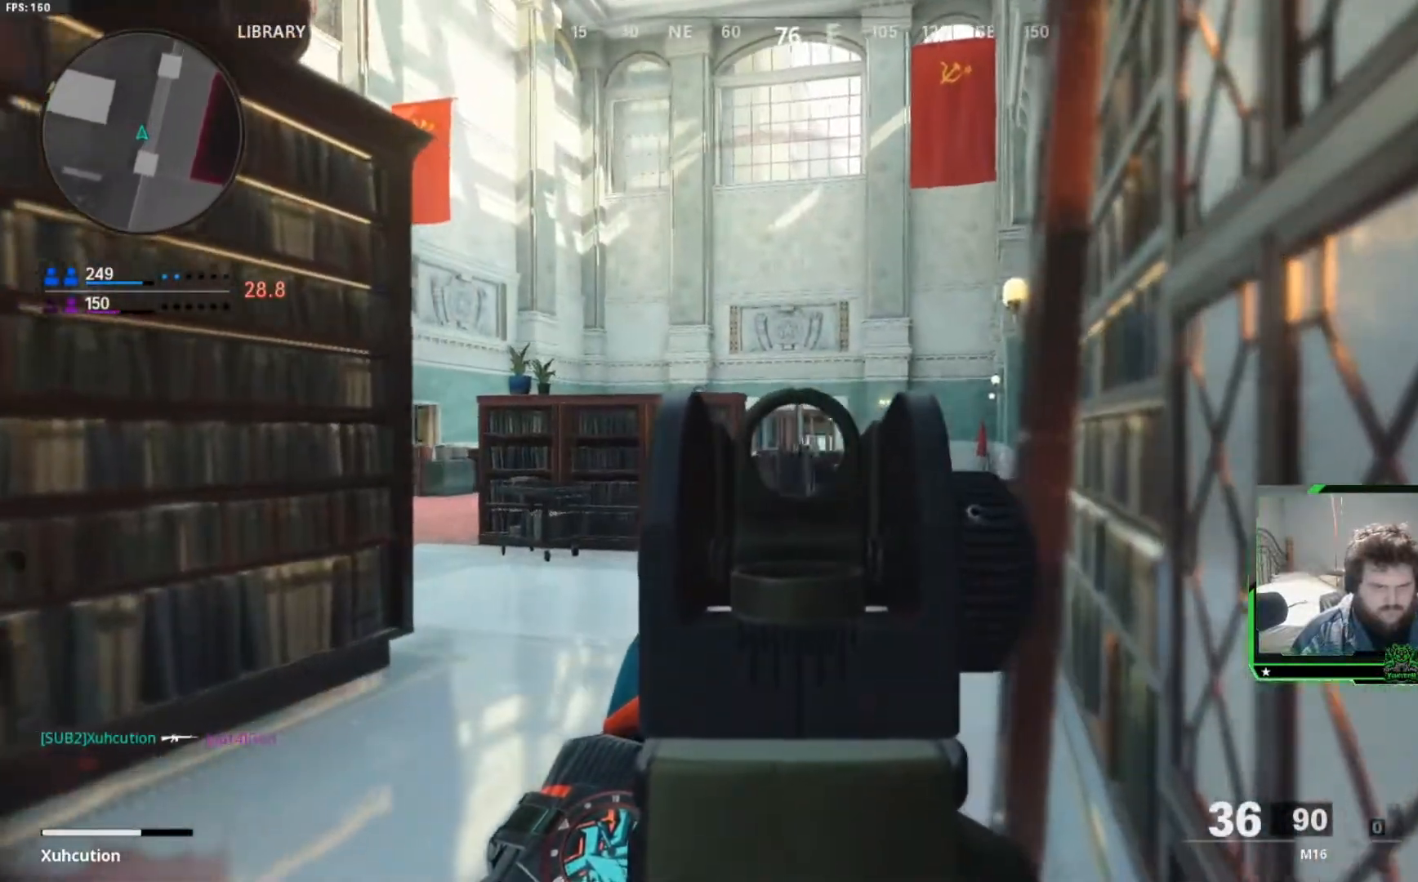
{"buttons": ["L2"], "left_stick": "center", "right_stick": "center", "events": [[16, "L2", "up"], [200, "L2", "down"], [333, "L2", "up"], [333, "left_stick", "center"], [417, "L2", "down"]]}
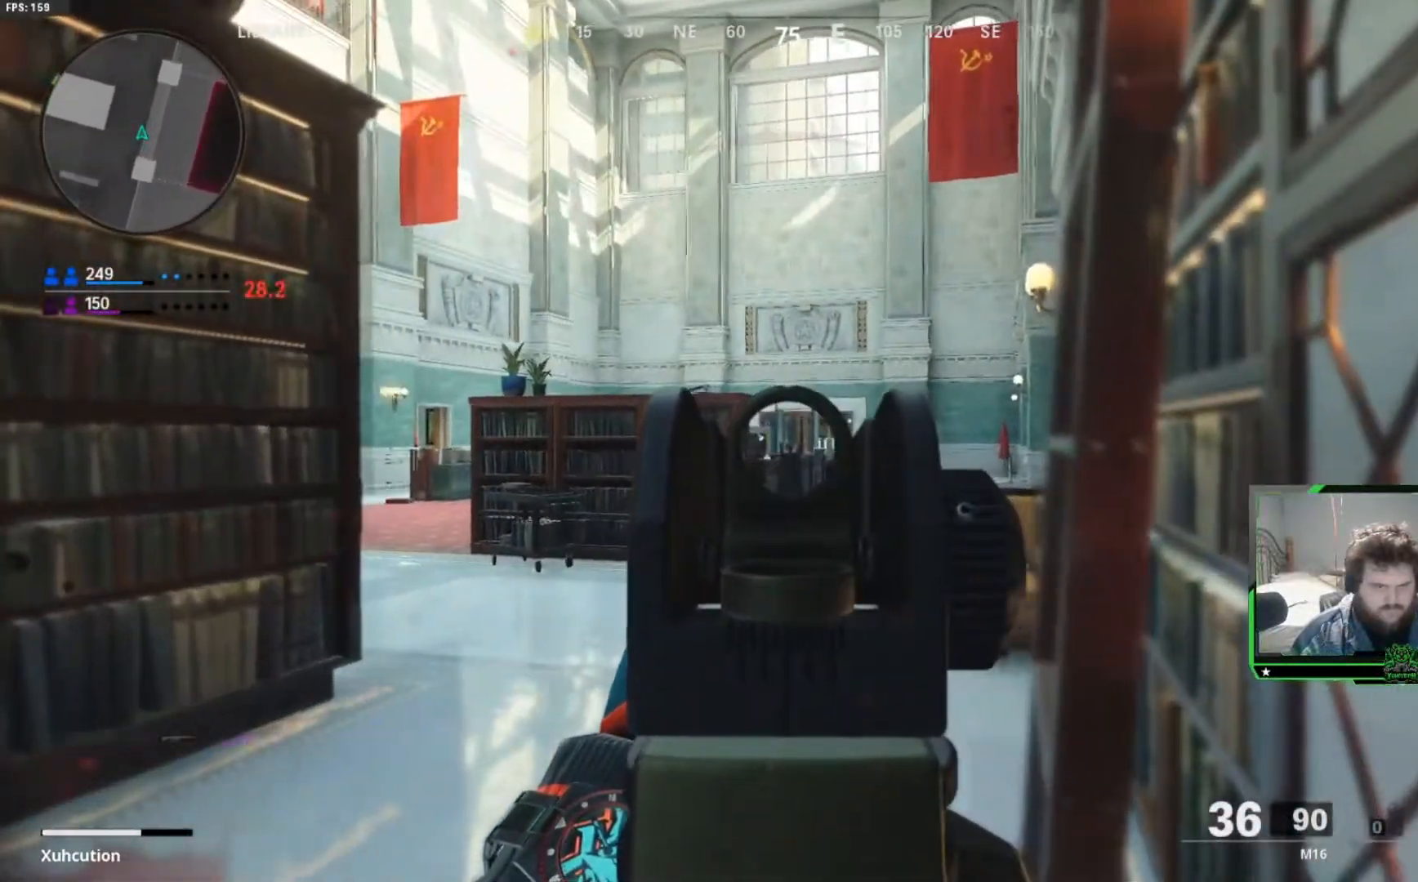
{"buttons": [], "left_stick": "center", "right_stick": "center", "events": [[167, "left_stick", "up"], [217, "L2", "up"], [384, "left_stick", "center"]]}
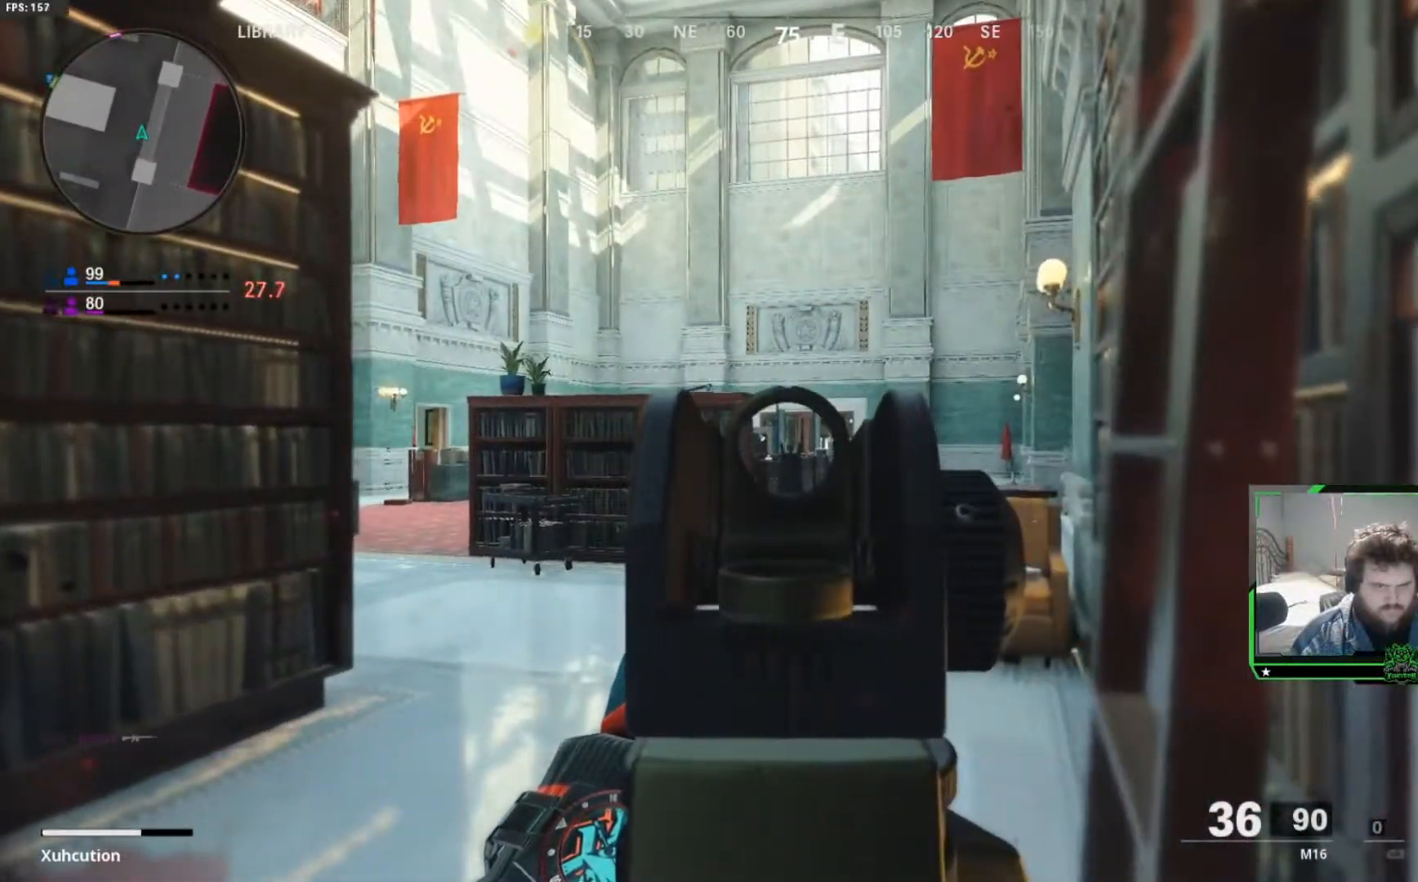
{"buttons": [], "left_stick": "up", "right_stick": "left", "events": [[16, "left_stick", "up-left"], [83, "left_stick", "up"], [117, "right_stick", "left"], [183, "L3", "down"], [317, "L3", "up"]]}
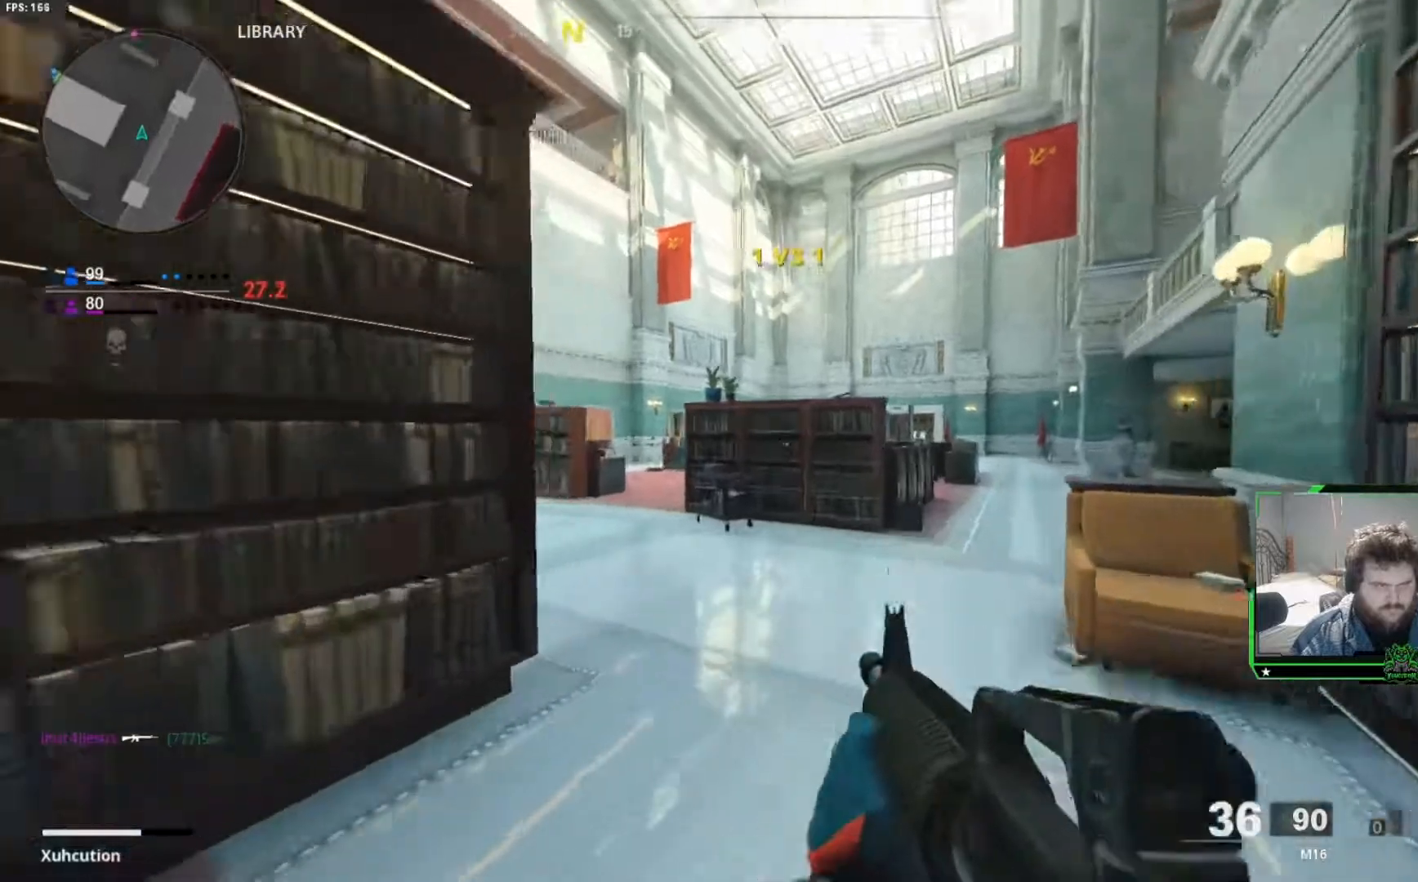
{"buttons": [], "left_stick": "up-right", "right_stick": "center", "events": [[150, "left_stick", "up-right"], [150, "right_stick", "center"]]}
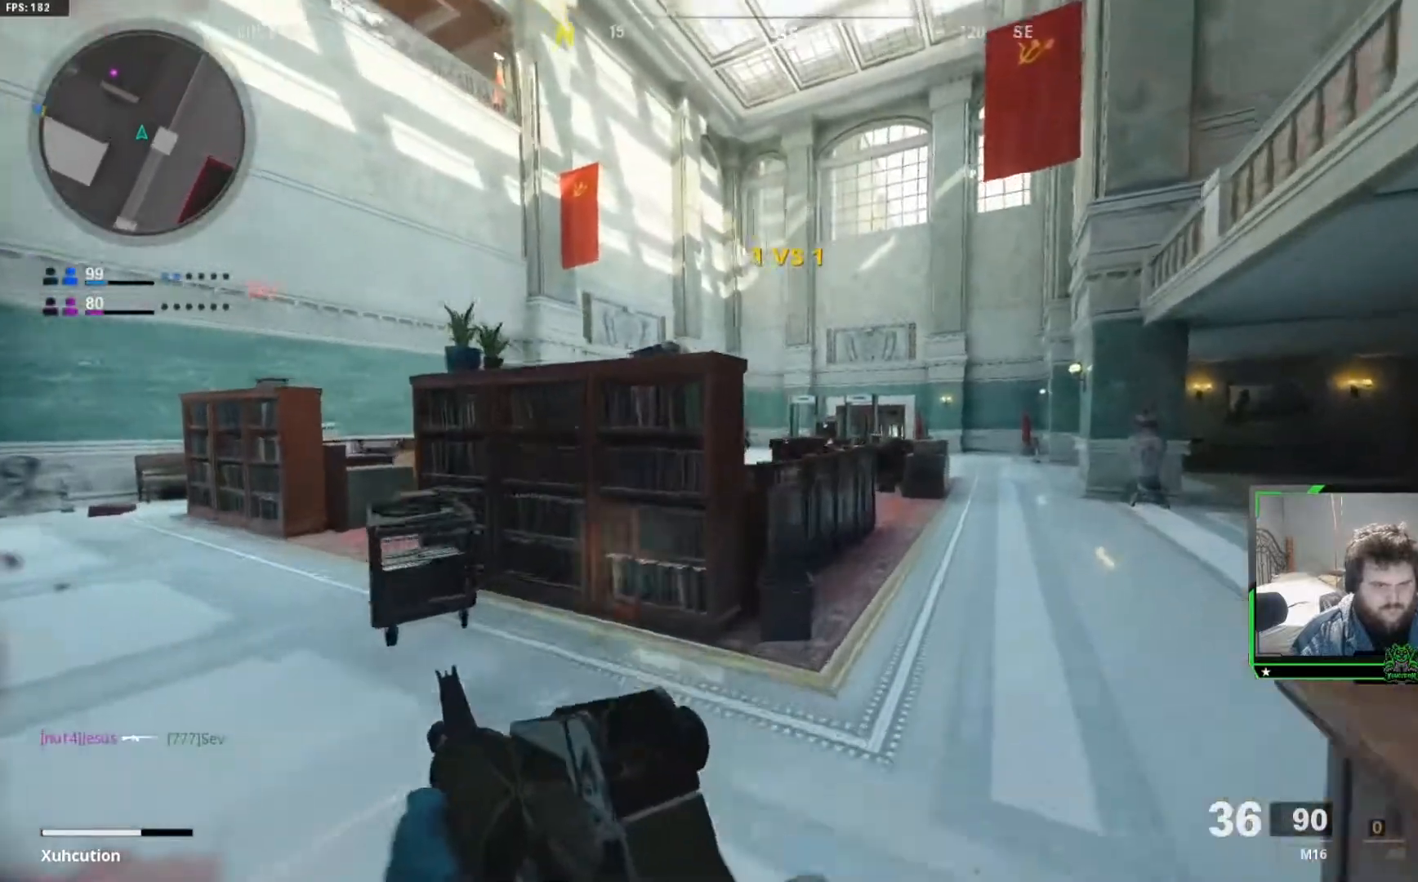
{"buttons": [], "left_stick": "up", "right_stick": "right", "events": [[267, "left_stick", "up"], [333, "right_stick", "left"], [500, "right_stick", "right"]]}
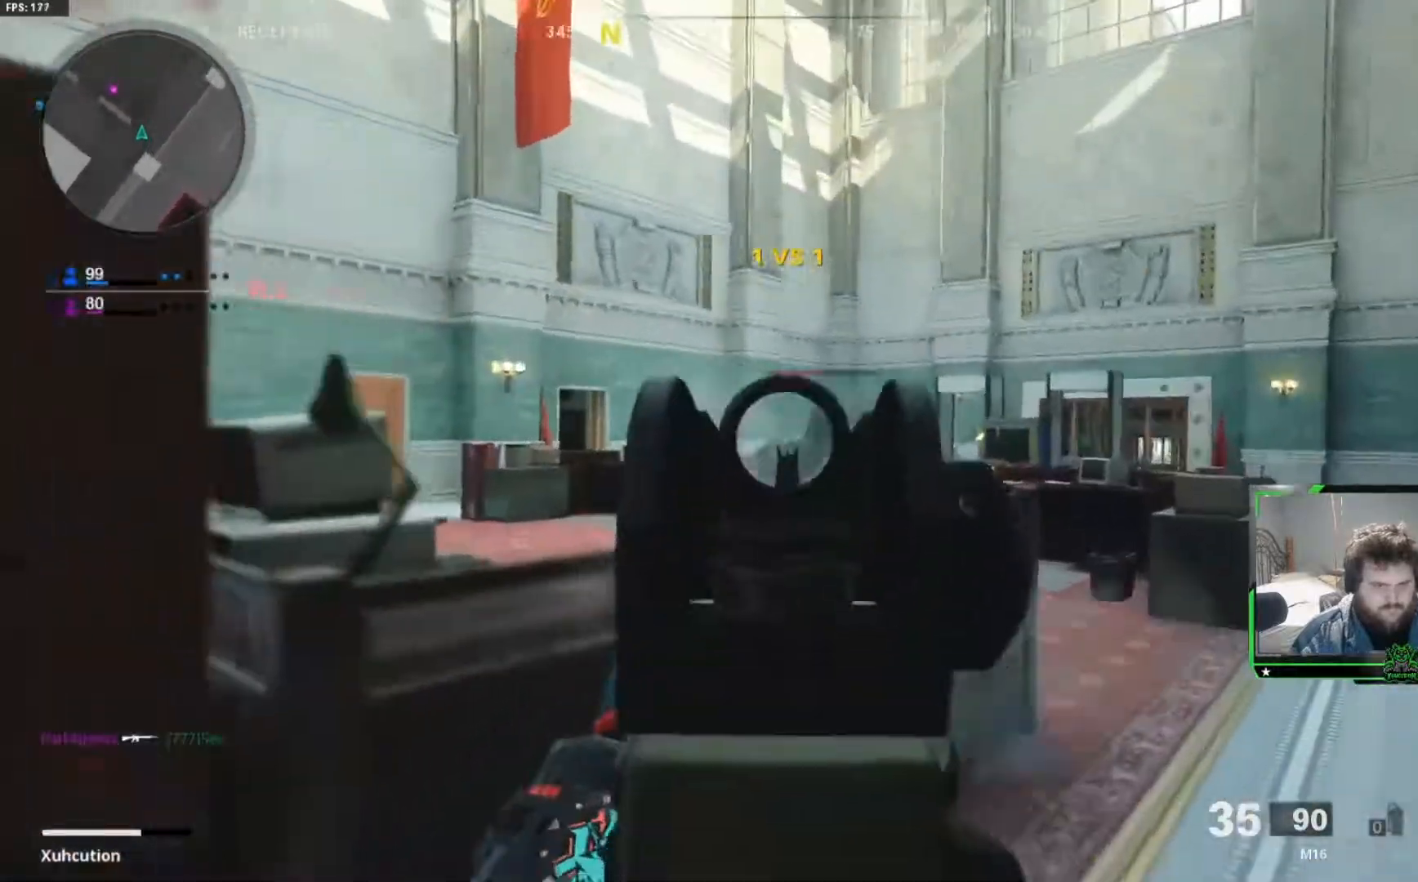
{"buttons": [], "left_stick": "up-right", "right_stick": "center"}
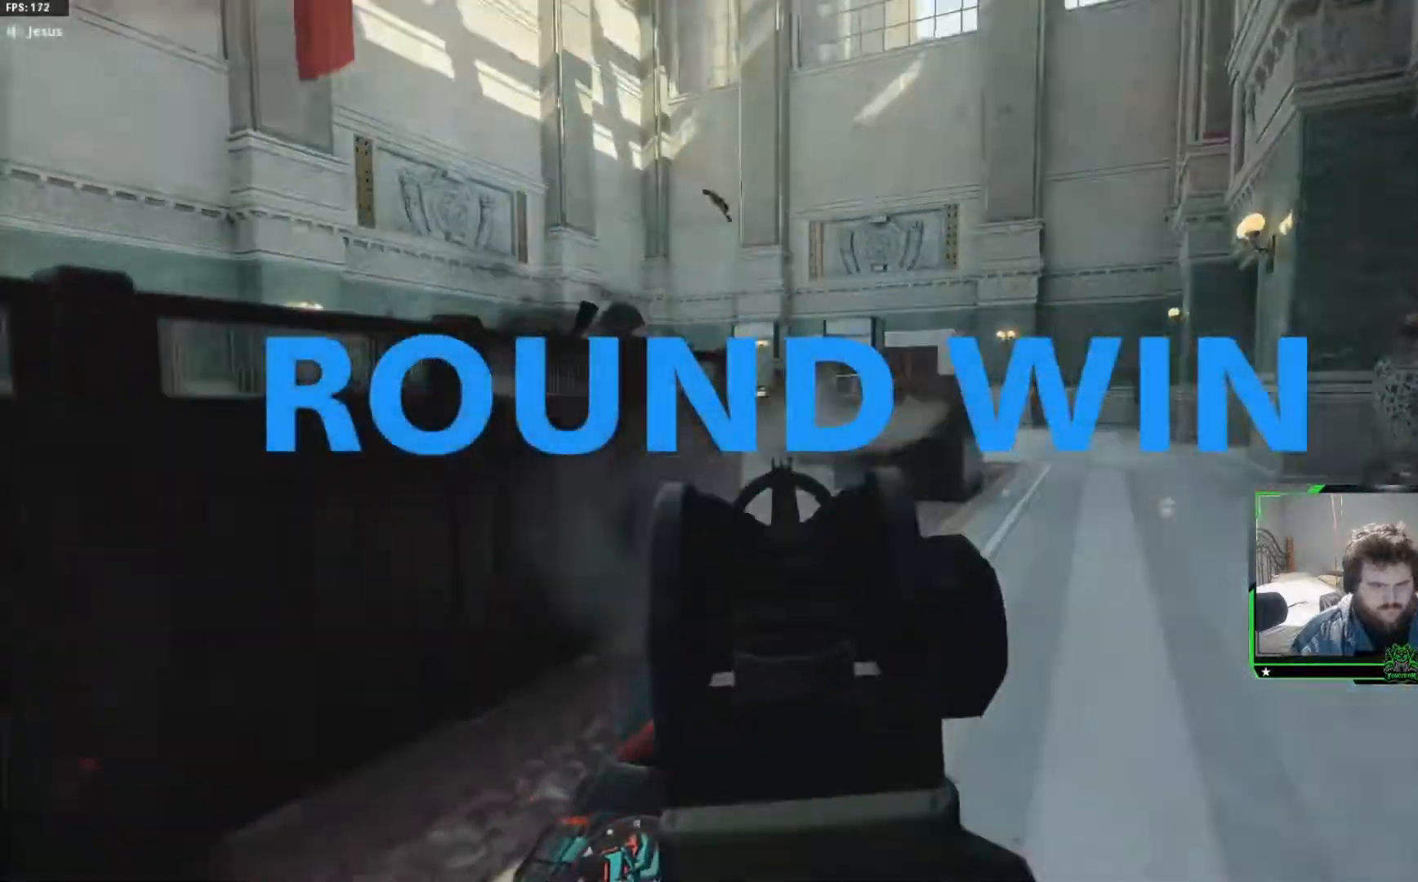
{"buttons": [], "left_stick": "up", "right_stick": "down-left", "events": [[100, "L3", "down"], [100, "left_stick", "up"], [234, "A", "down"], [234, "L3", "up"], [384, "right_stick", "down-left"], [400, "A", "up"]]}
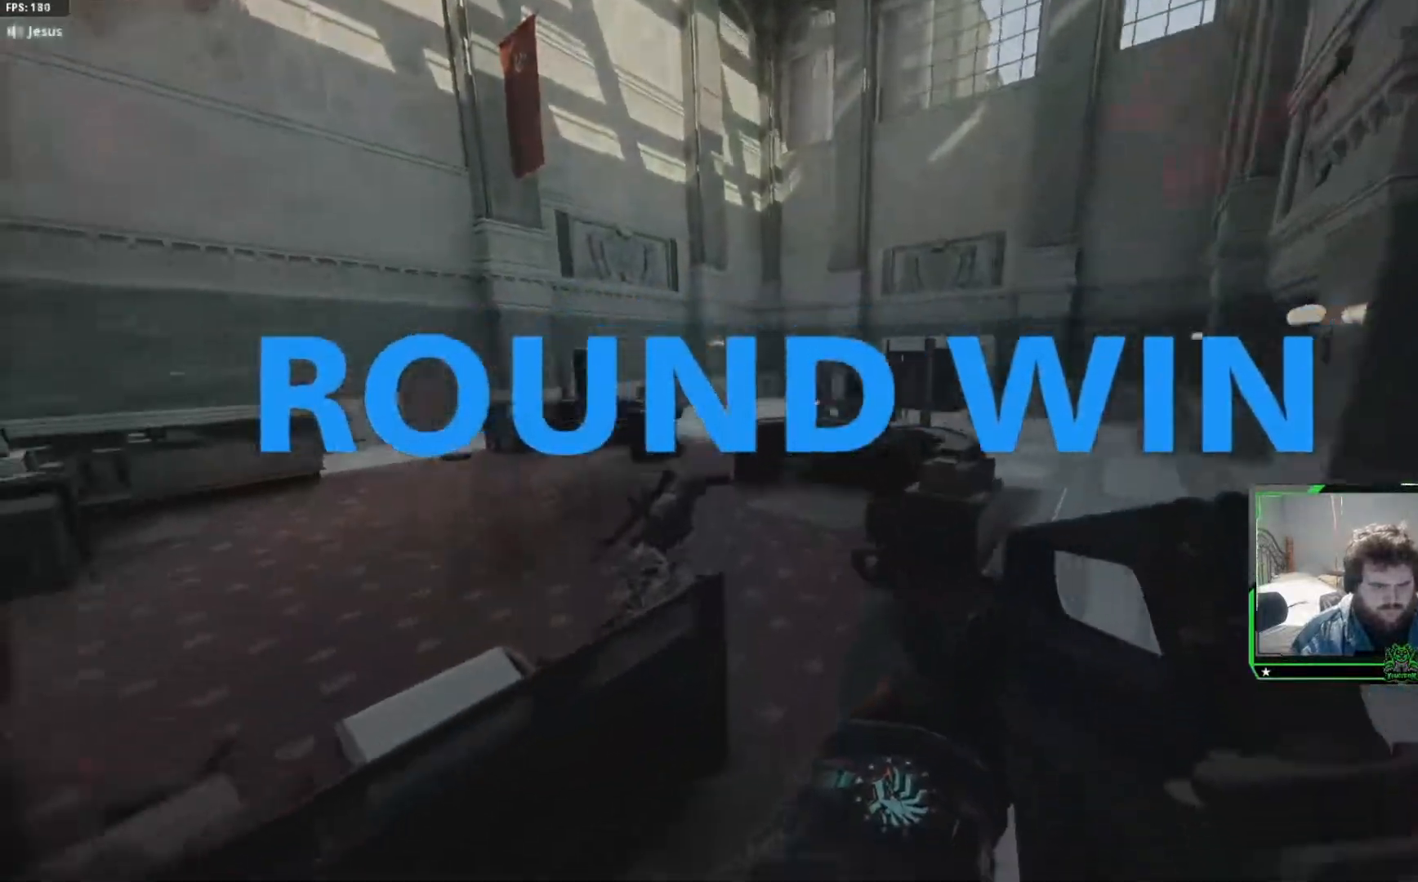
{"buttons": [], "left_stick": "up", "right_stick": "down-left", "events": [[183, "R2", "down"], [367, "R2", "up"]]}
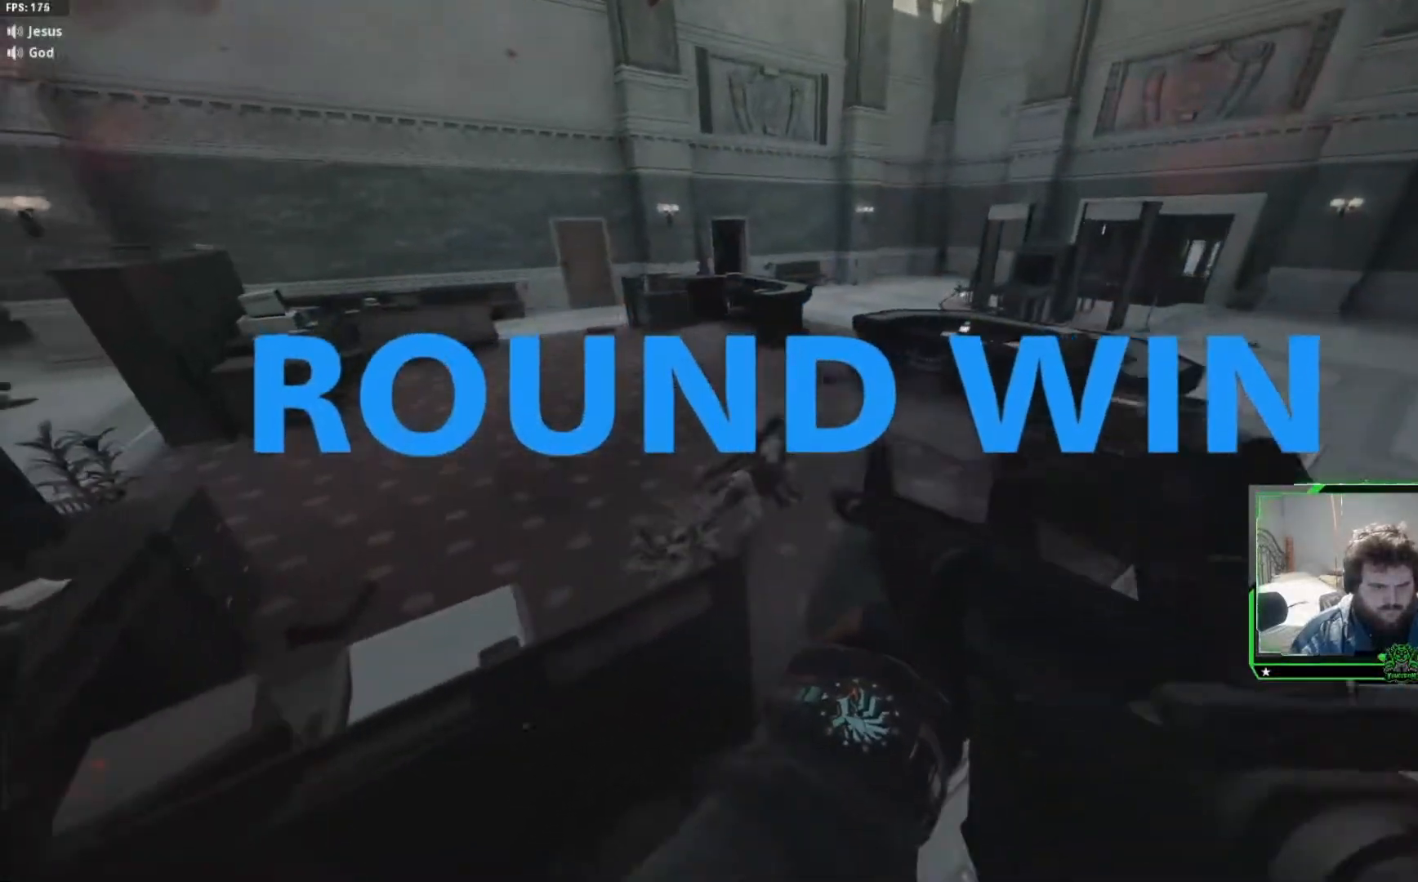
{"buttons": [], "left_stick": "up-right", "right_stick": "center", "events": [[17, "R2", "down"], [167, "R2", "up"], [300, "R2", "down"], [334, "right_stick", "center"], [417, "left_stick", "up-right"], [434, "R2", "up"]]}
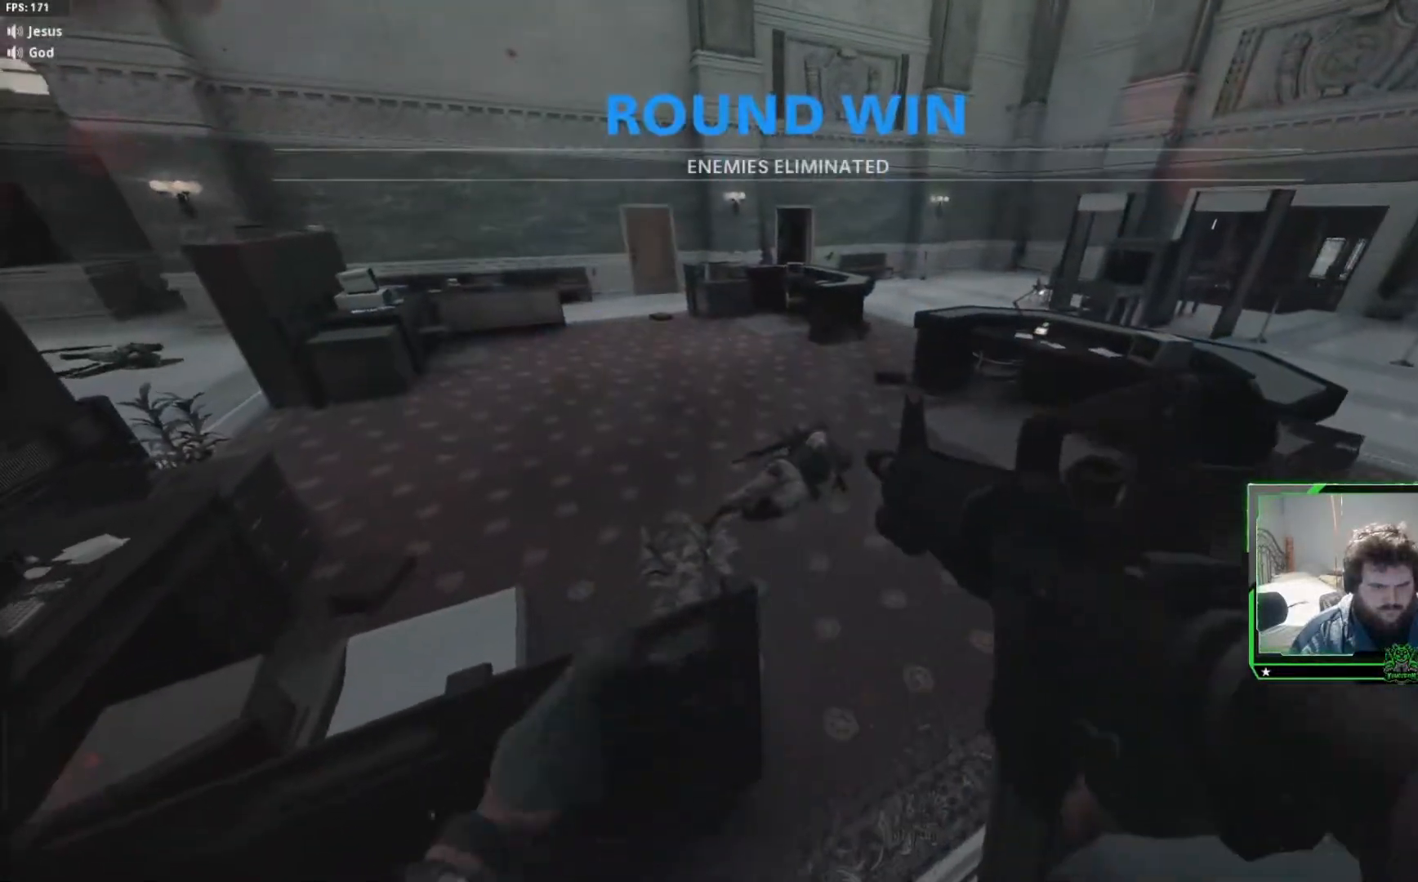
{"buttons": [], "left_stick": "up", "right_stick": "down-left", "events": [[317, "left_stick", "up"], [450, "right_stick", "down-left"]]}
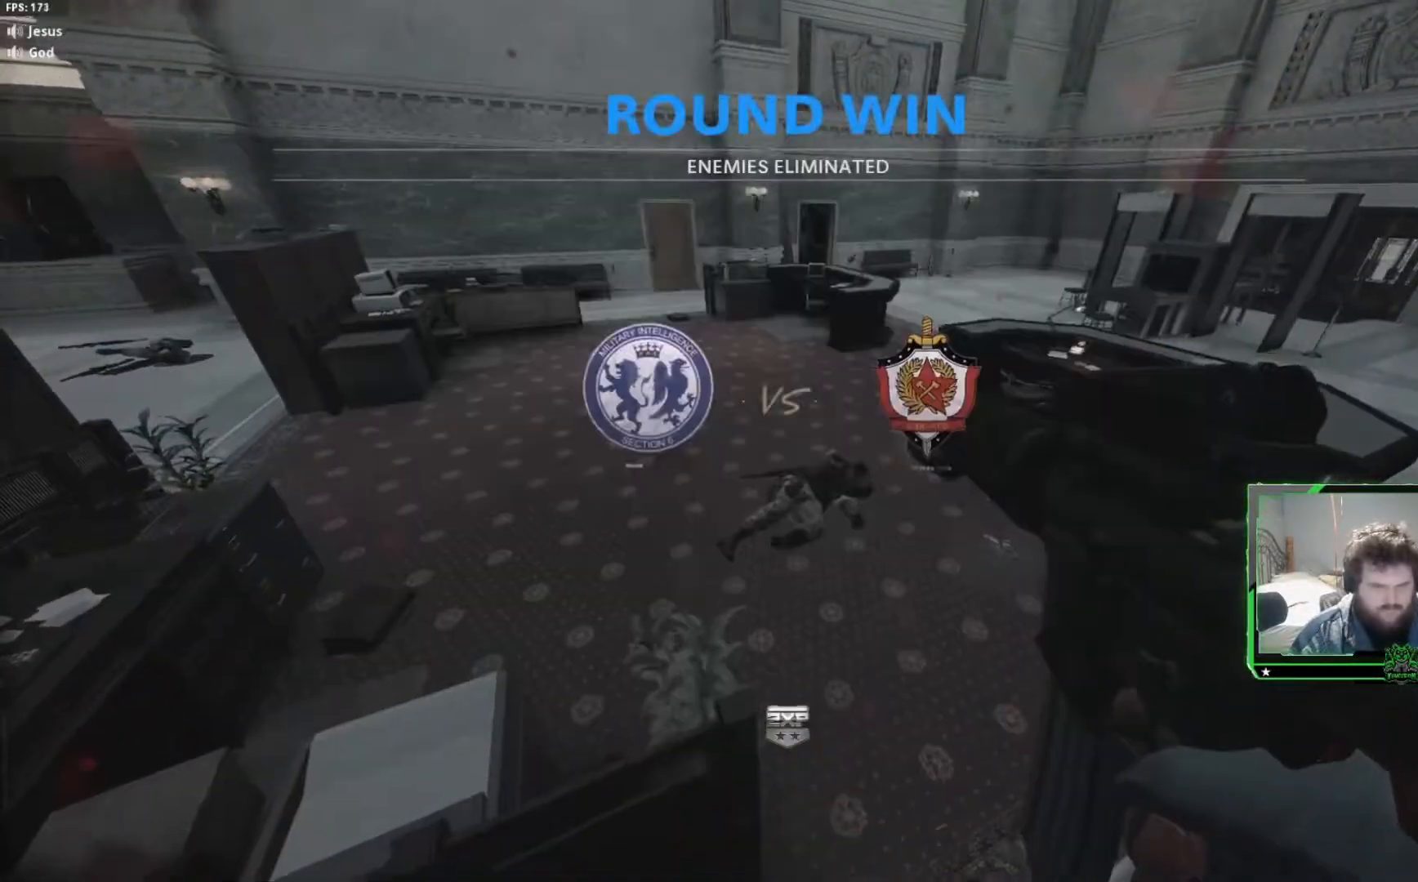
{"buttons": ["R1"], "left_stick": "up", "right_stick": "down", "events": [[200, "right_stick", "down"], [400, "R1", "down"]]}
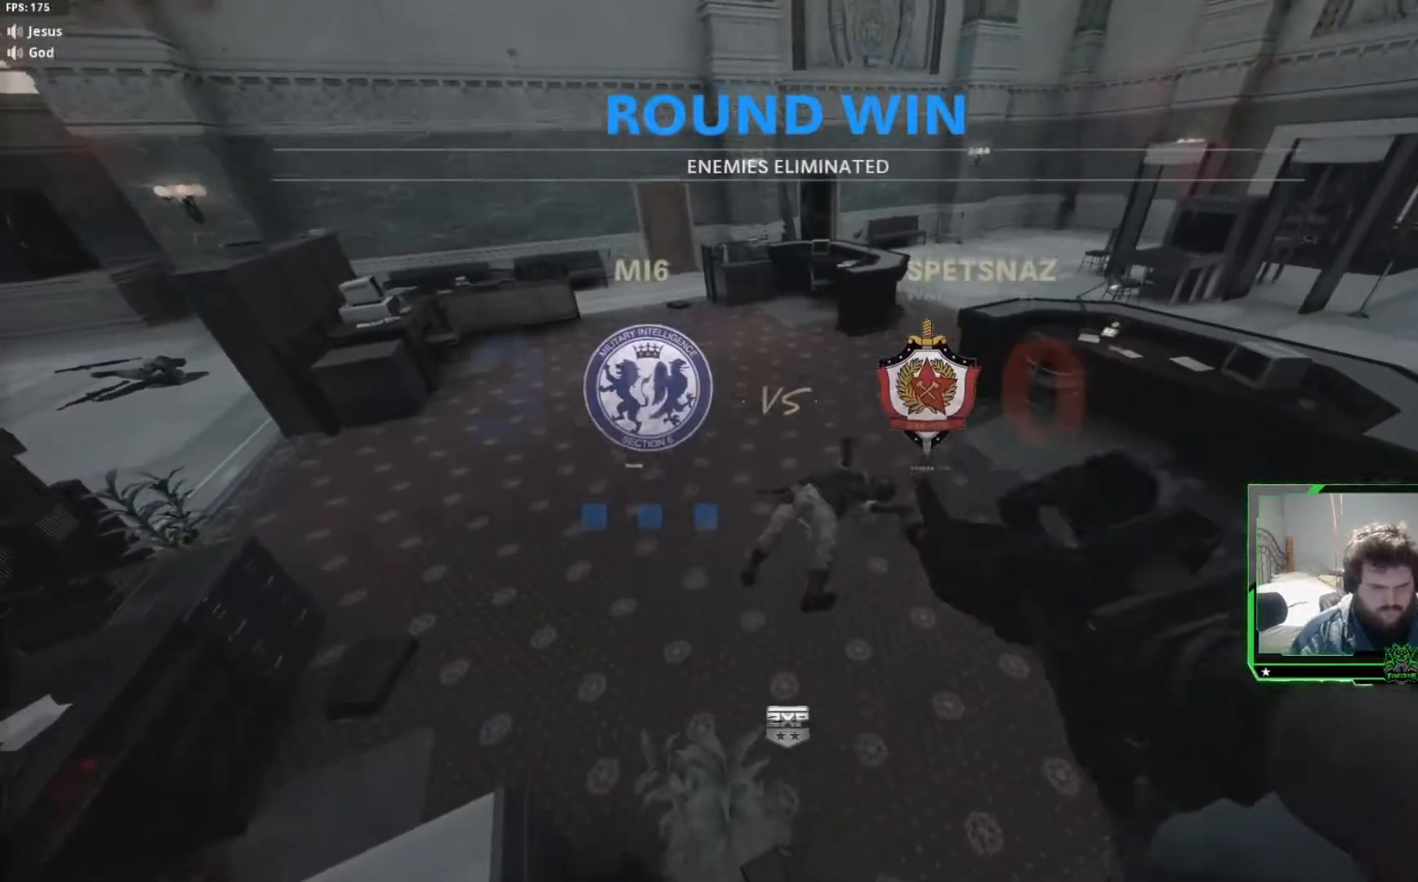
{"buttons": ["R1"], "left_stick": "up", "right_stick": "down-right", "events": [[166, "right_stick", "down-right"], [283, "R1", "up"], [383, "R1", "down"]]}
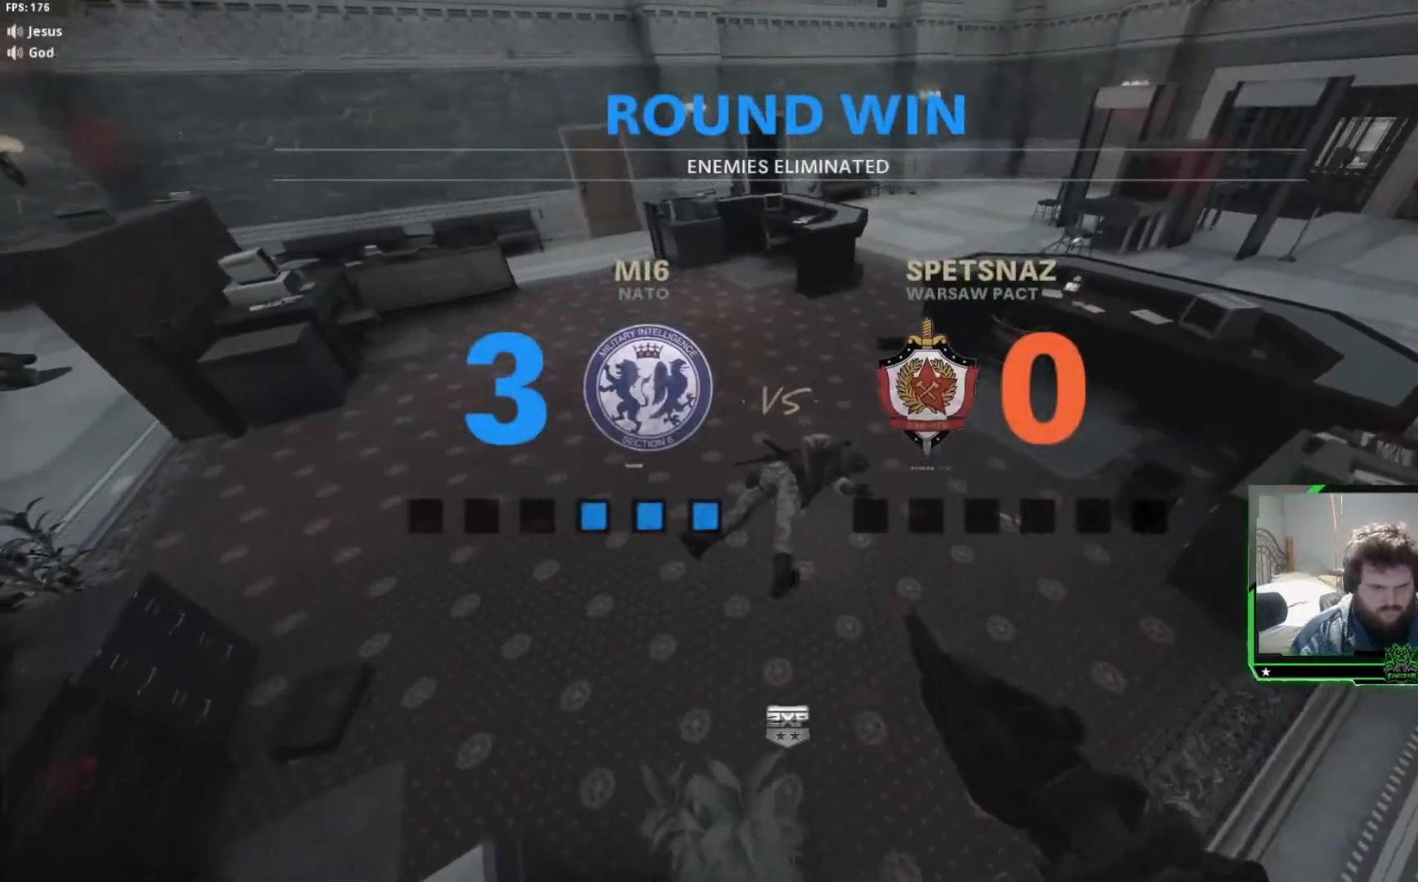
{"buttons": [], "left_stick": "up", "right_stick": "down-right", "events": [[117, "R1", "up"], [317, "R1", "down"], [434, "R1", "up"]]}
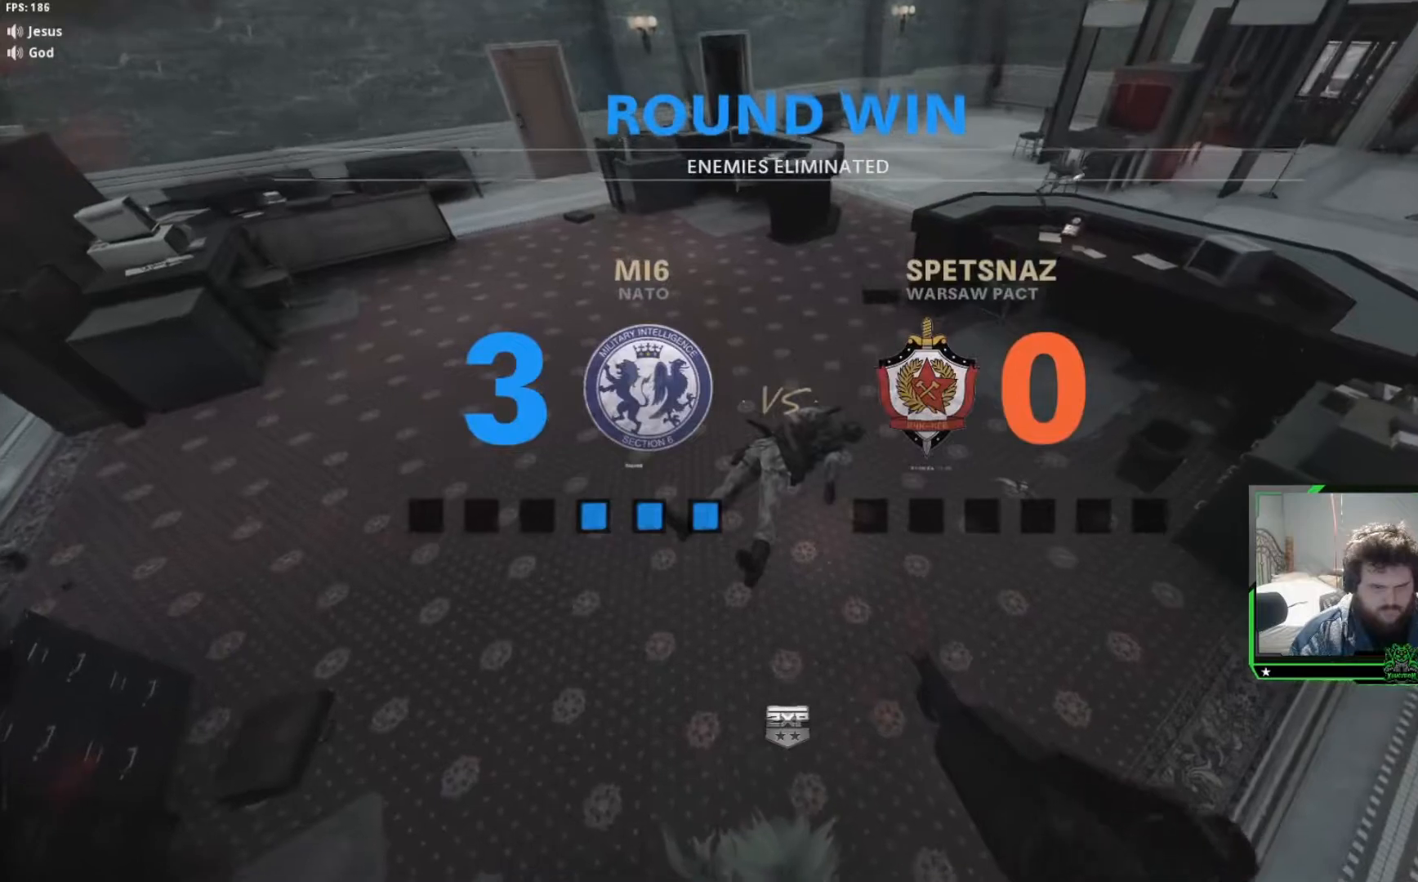
{"buttons": [], "left_stick": "up", "right_stick": "down-right", "events": []}
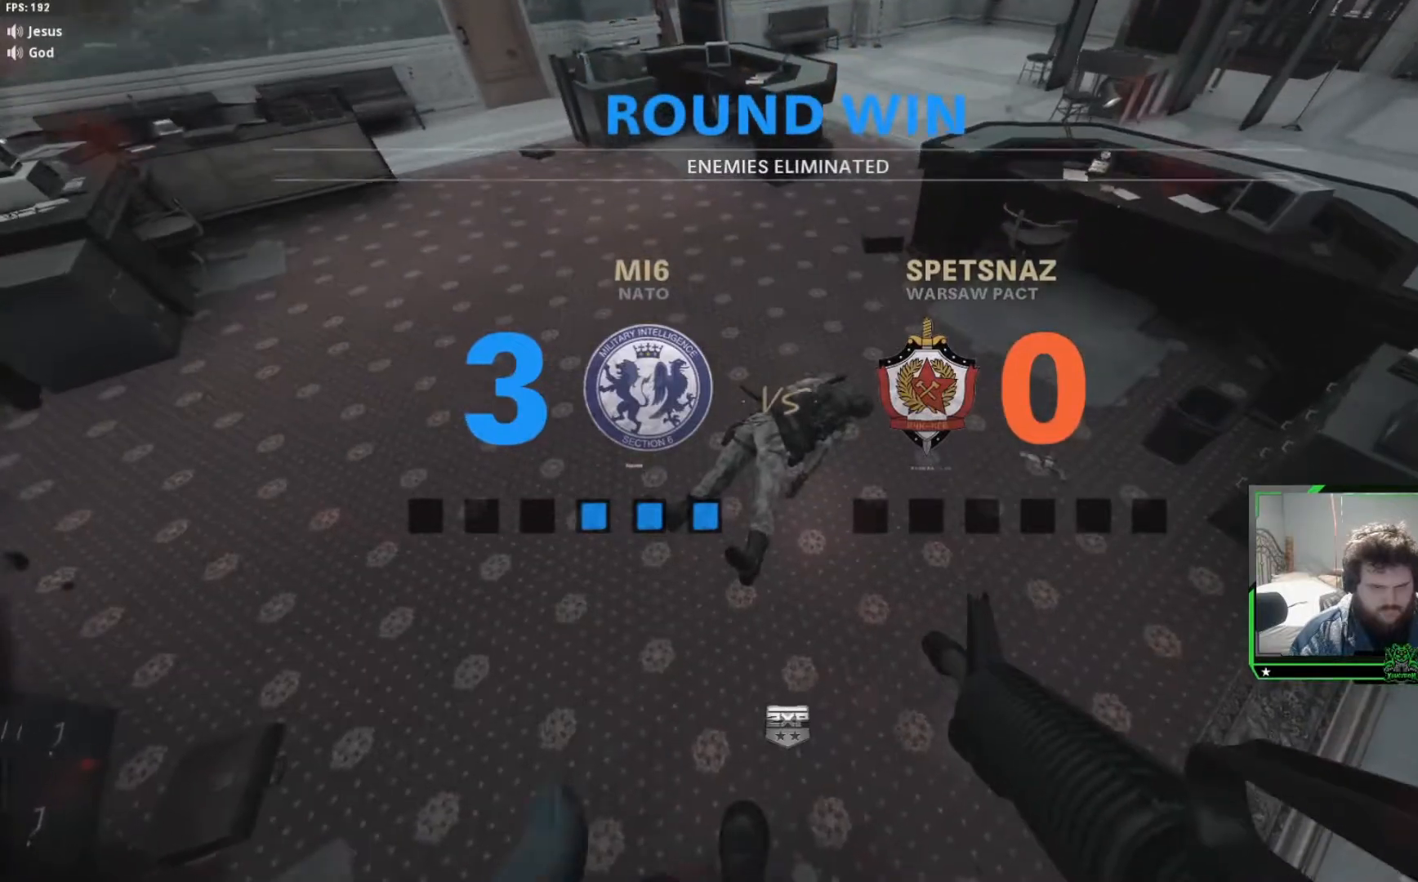
{"buttons": ["R1"], "left_stick": "center", "right_stick": "center", "events": [[134, "R1", "down"], [150, "right_stick", "center"], [350, "R1", "up"], [417, "left_stick", "center"], [484, "R1", "down"]]}
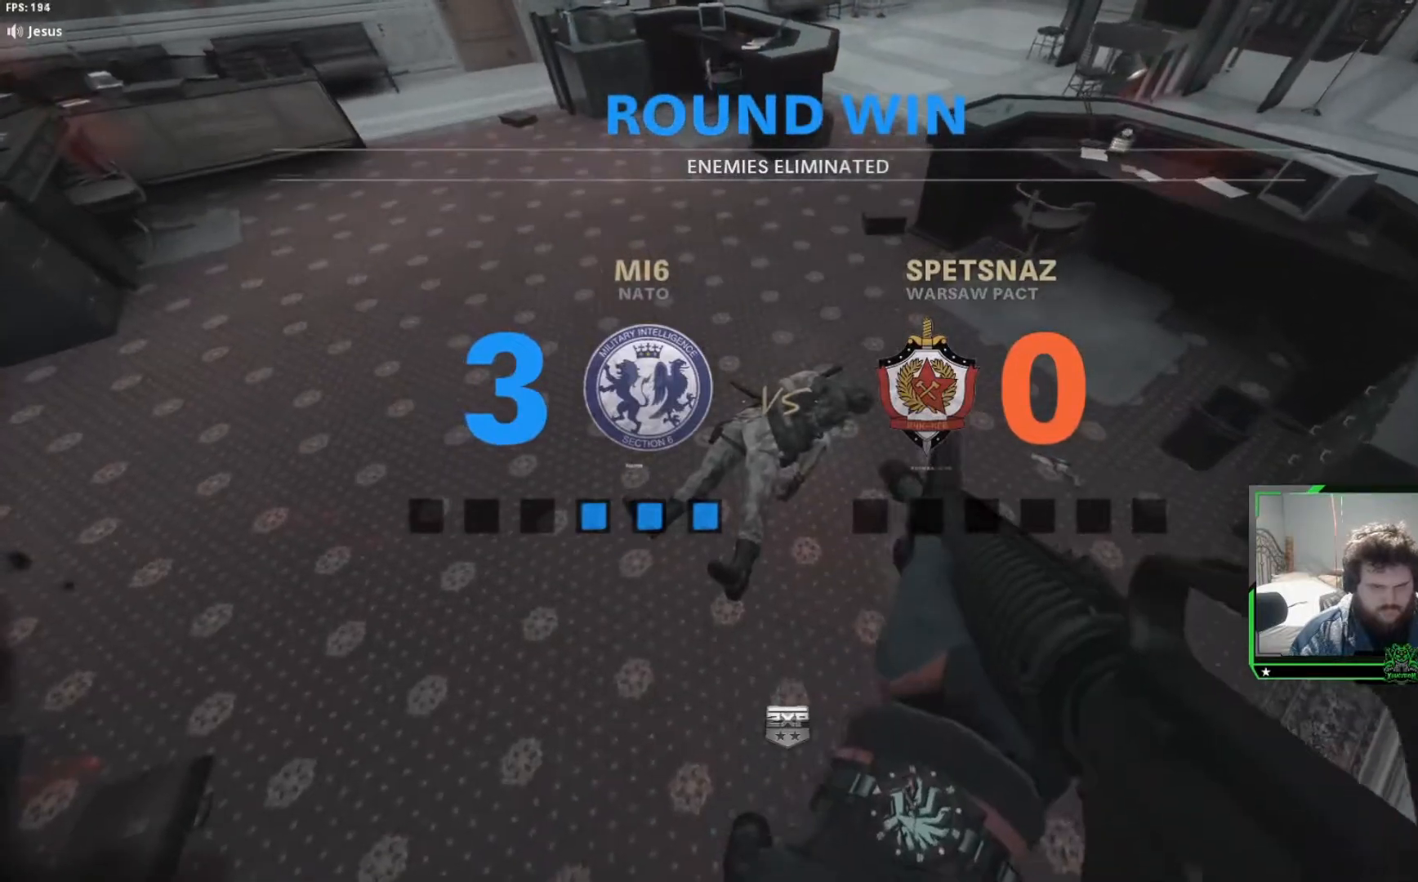
{"buttons": ["R1"], "left_stick": "center", "right_stick": "center", "events": [[200, "R1", "up"], [333, "R1", "down"]]}
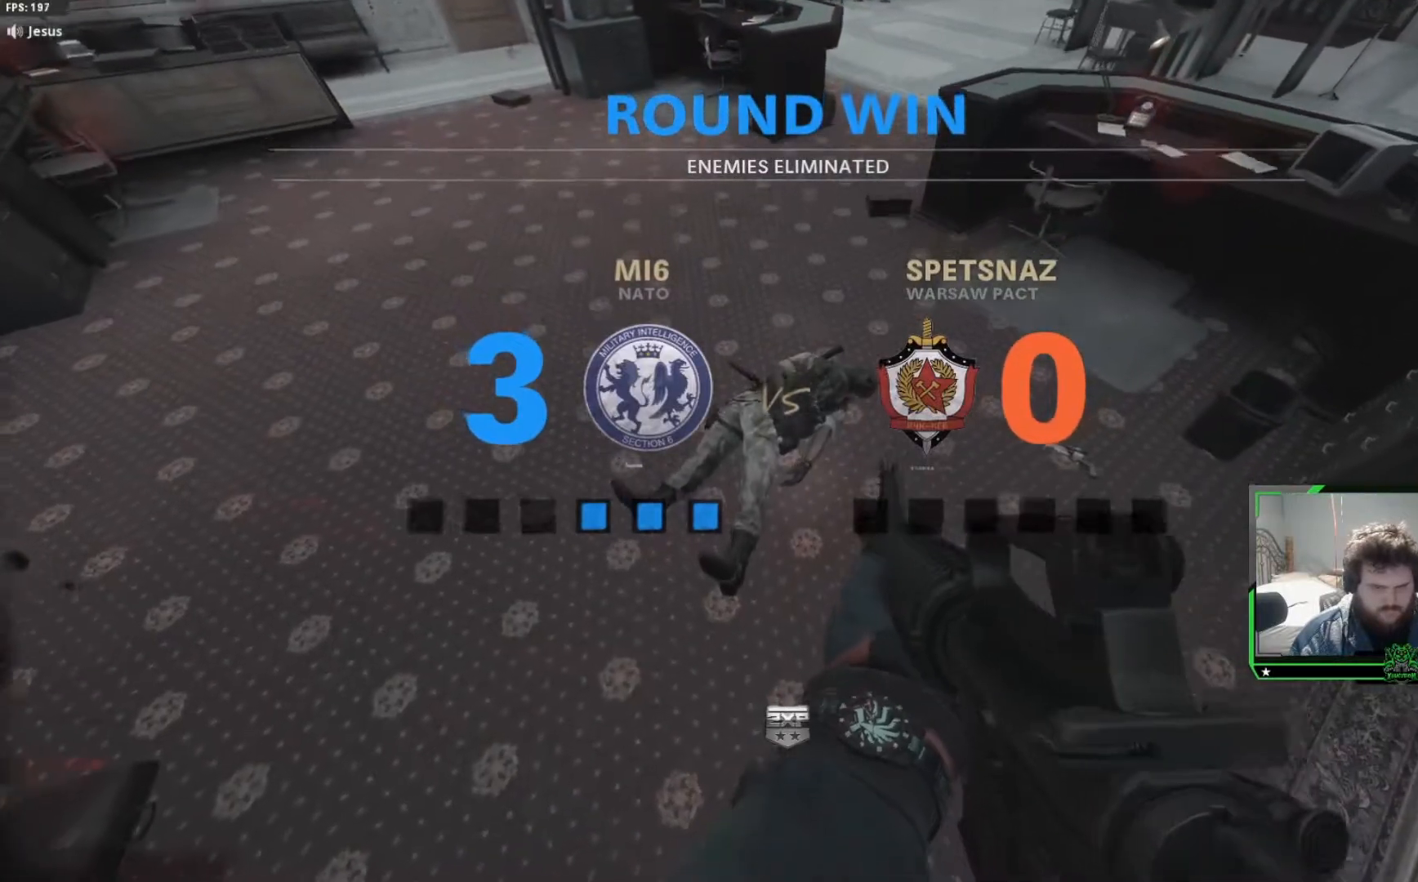
{"buttons": [], "left_stick": "center", "right_stick": "center", "events": [[17, "R1", "up"], [133, "R1", "down"], [184, "right_stick", "up"], [317, "R1", "up"], [350, "right_stick", "center"]]}
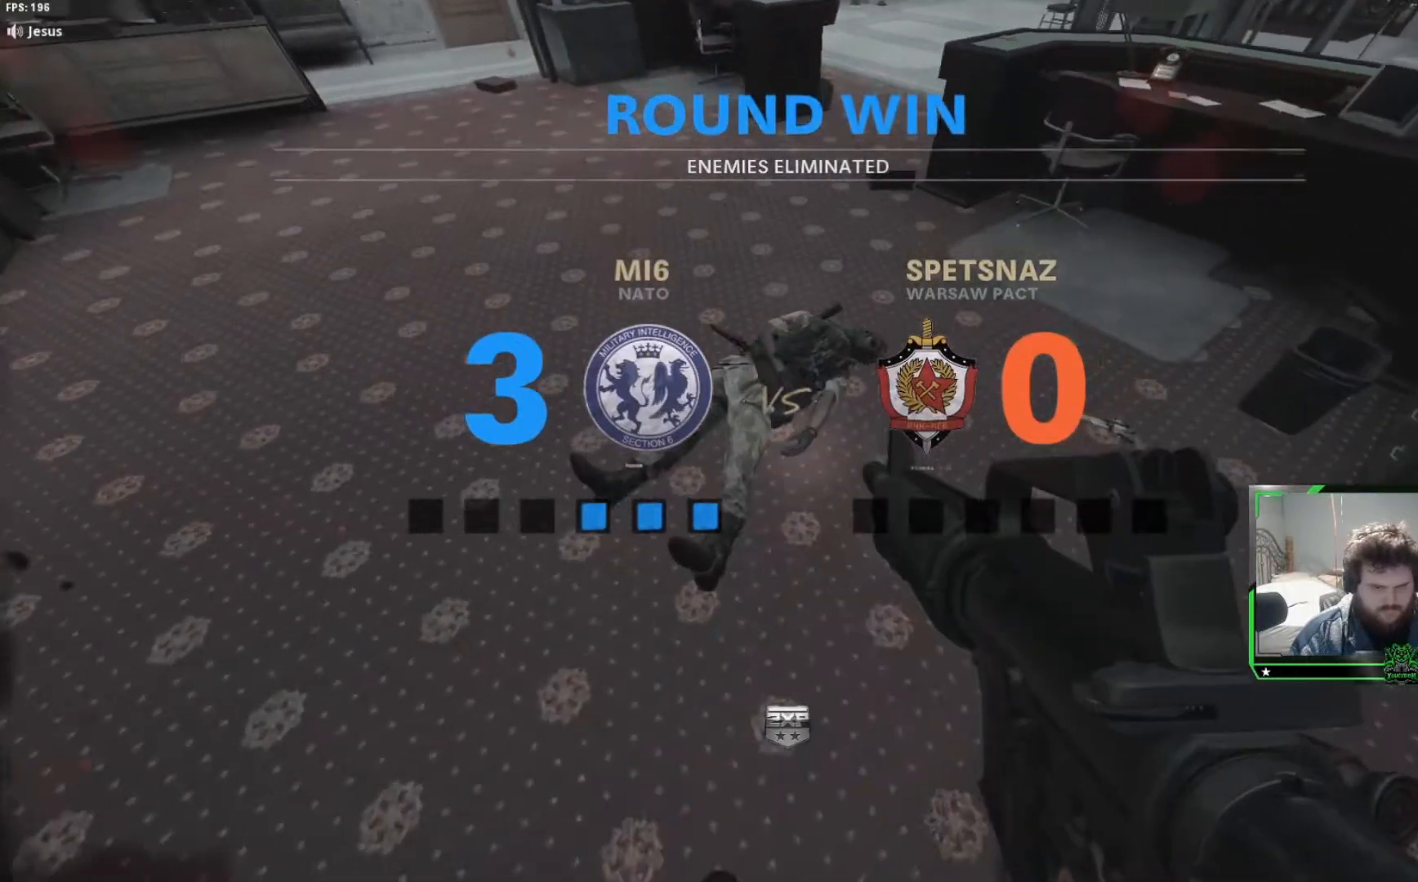
{"buttons": [], "left_stick": "center", "right_stick": "center", "events": [[233, "left_stick", "up-left"], [467, "left_stick", "center"]]}